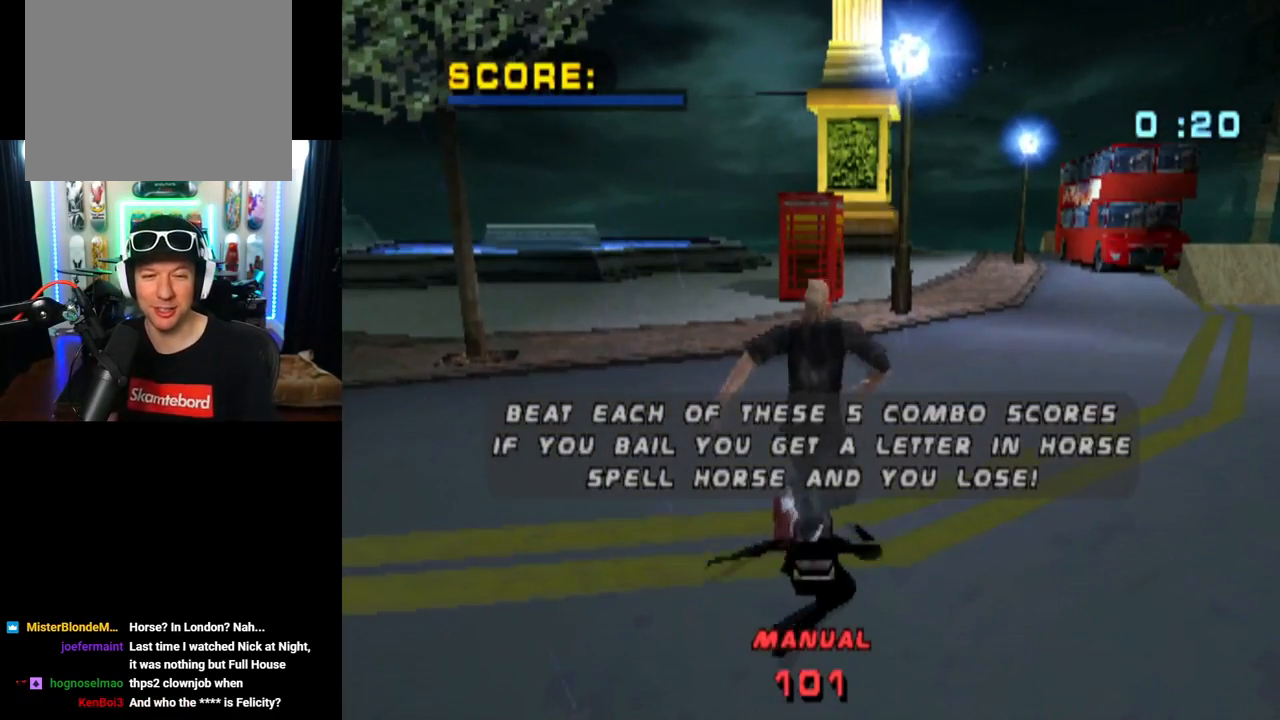
Gameplay with a controller (PlayStation layout); each line is a JSON object with the inputs held at the frame after it. "events" lists button and stick changes between this image and that frame as [ms after this image, input, new state], when the widget could be followed in between.
{"buttons": ["CROSS"], "left_stick": "center", "right_stick": "center", "events": [[317, "CROSS", "down"]]}
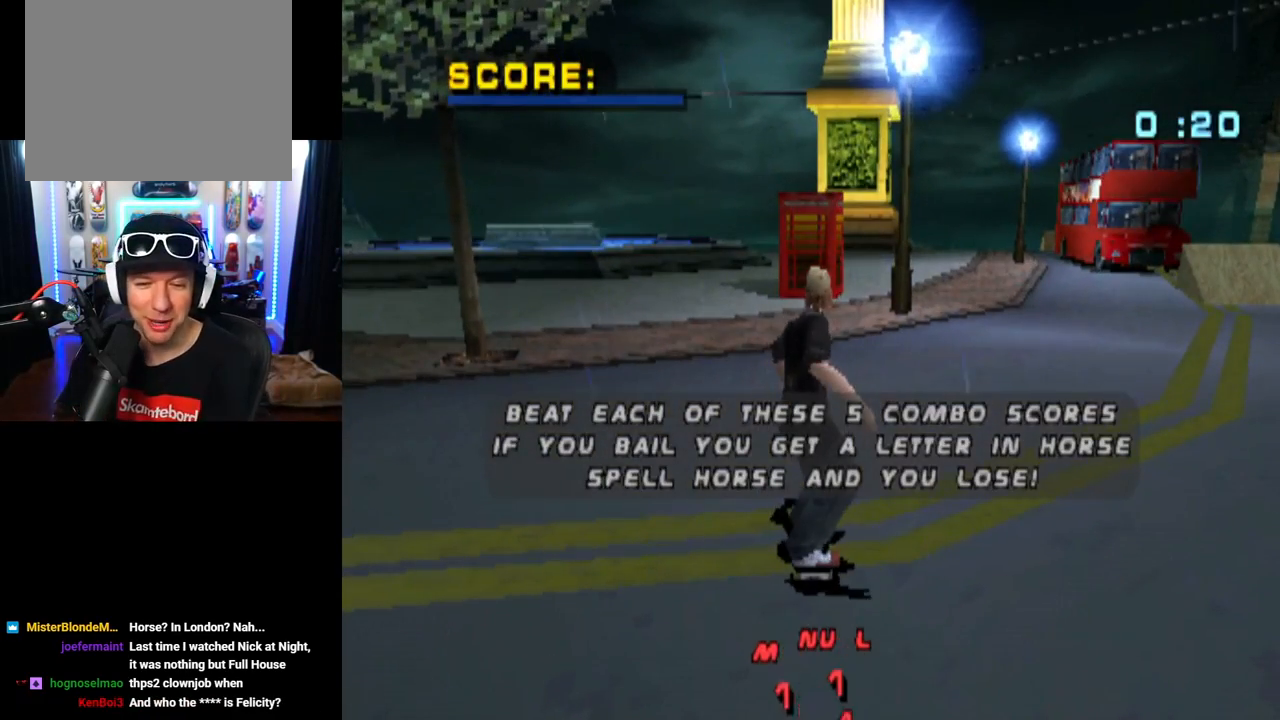
{"buttons": [], "left_stick": "center", "right_stick": "center", "events": [[267, "DPAD_LEFT", "down"], [283, "DPAD_UP", "down"], [300, "DPAD_UP", "up"], [367, "DPAD_DOWN", "down"], [484, "DPAD_DOWN", "up"], [500, "CROSS", "up"], [500, "DPAD_LEFT", "up"]]}
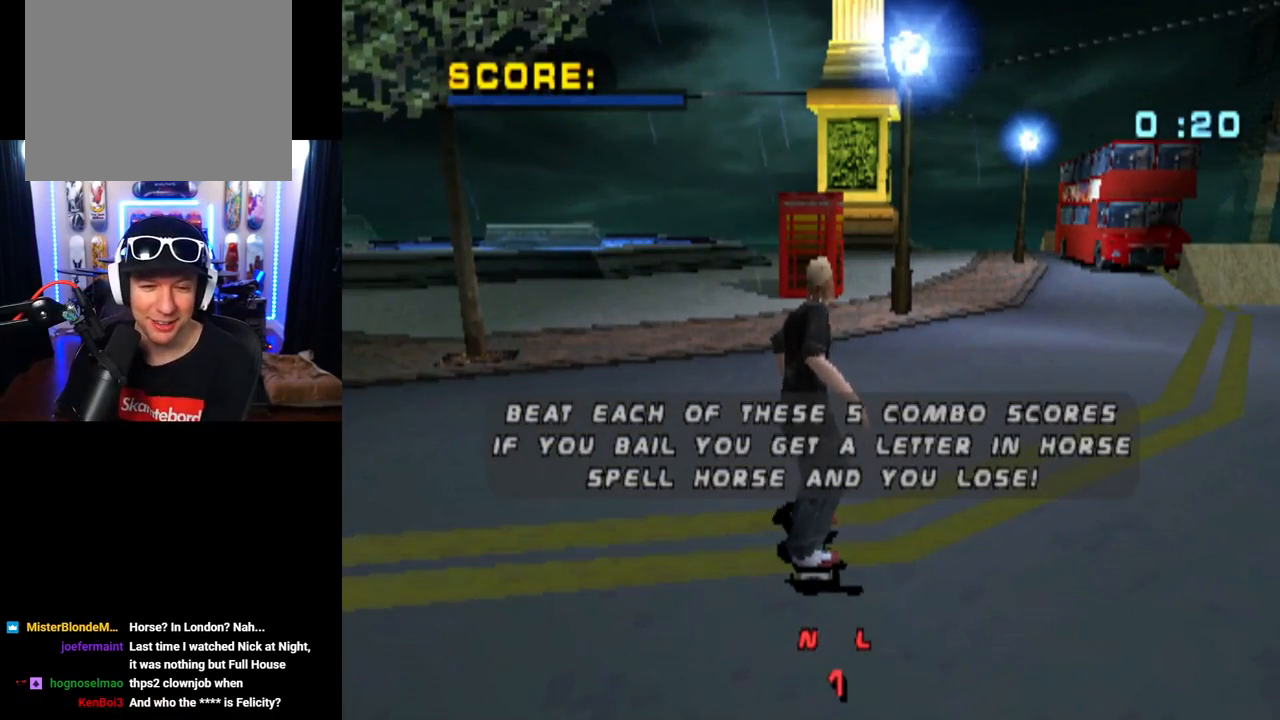
{"buttons": ["CROSS"], "left_stick": "center", "right_stick": "center", "events": [[50, "CROSS", "down"], [84, "DPAD_LEFT", "down"], [184, "DPAD_LEFT", "up"], [284, "L1", "down"], [384, "L1", "up"]]}
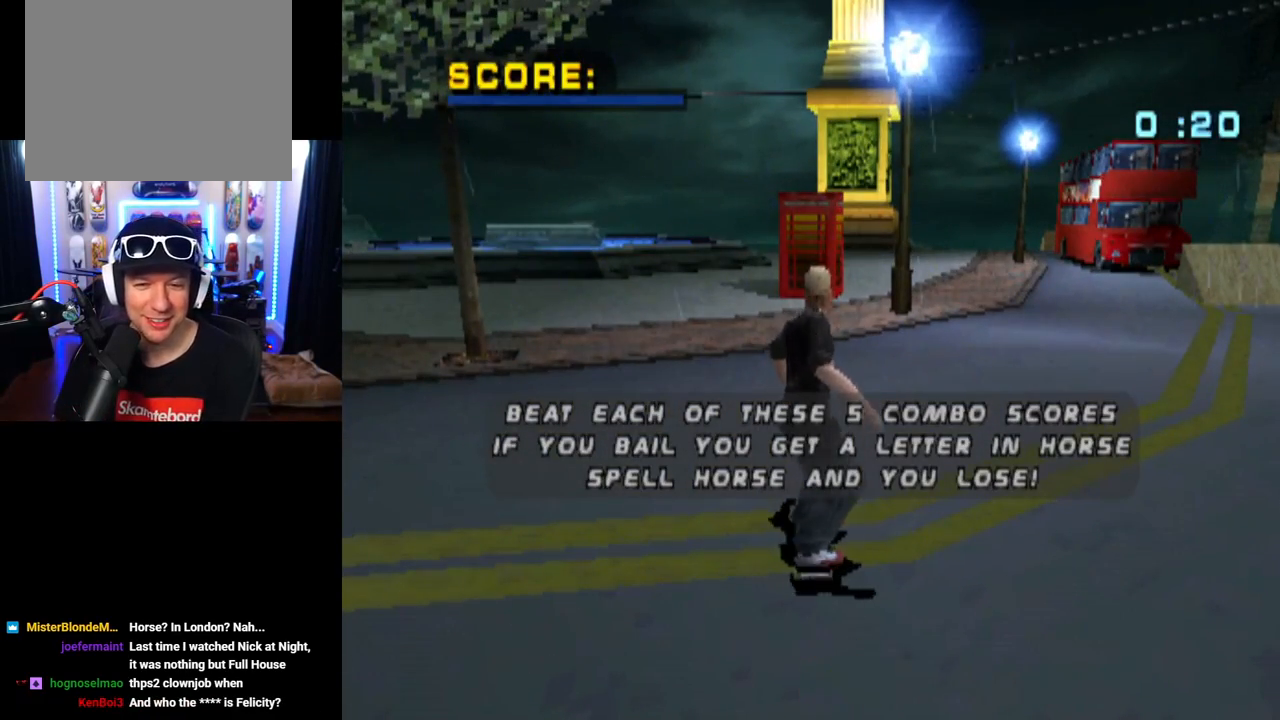
{"buttons": ["CROSS"], "left_stick": "center", "right_stick": "center", "events": [[17, "DPAD_RIGHT", "down"], [500, "DPAD_RIGHT", "up"]]}
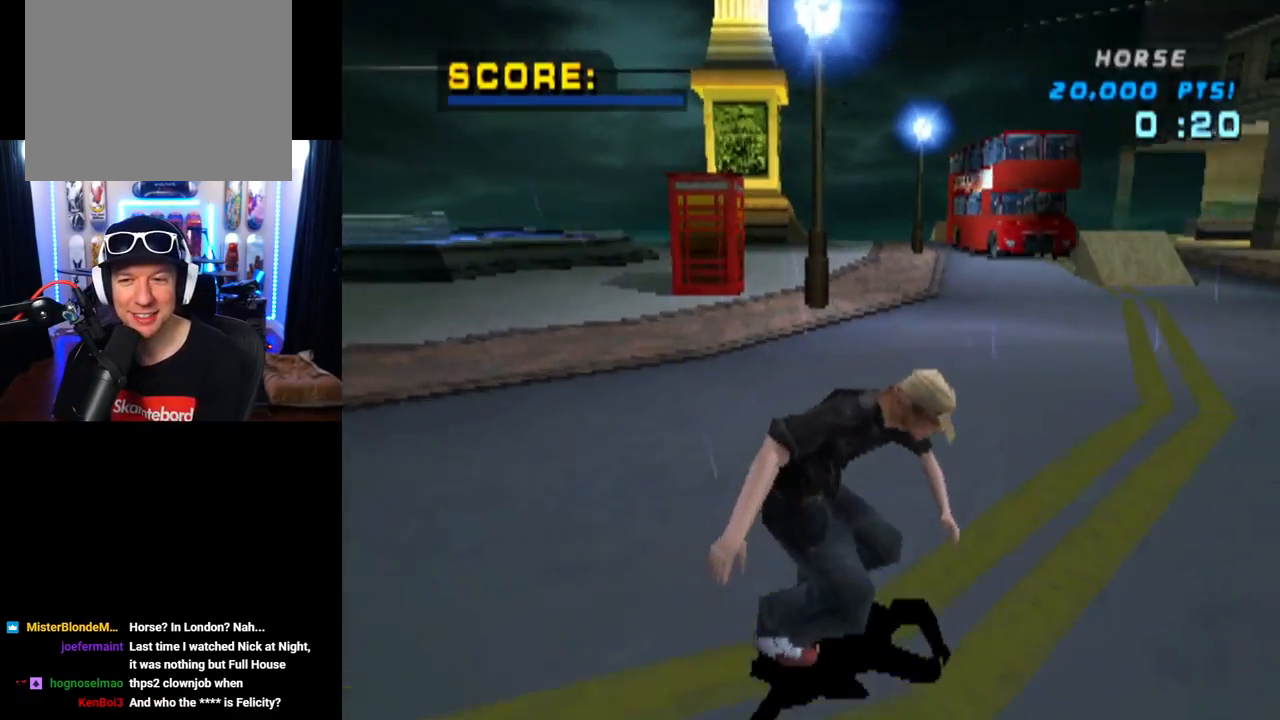
{"buttons": ["CROSS", "DPAD_DOWN", "DPAD_RIGHT"], "left_stick": "center", "right_stick": "center", "events": [[117, "DPAD_RIGHT", "down"], [167, "DPAD_DOWN", "down"]]}
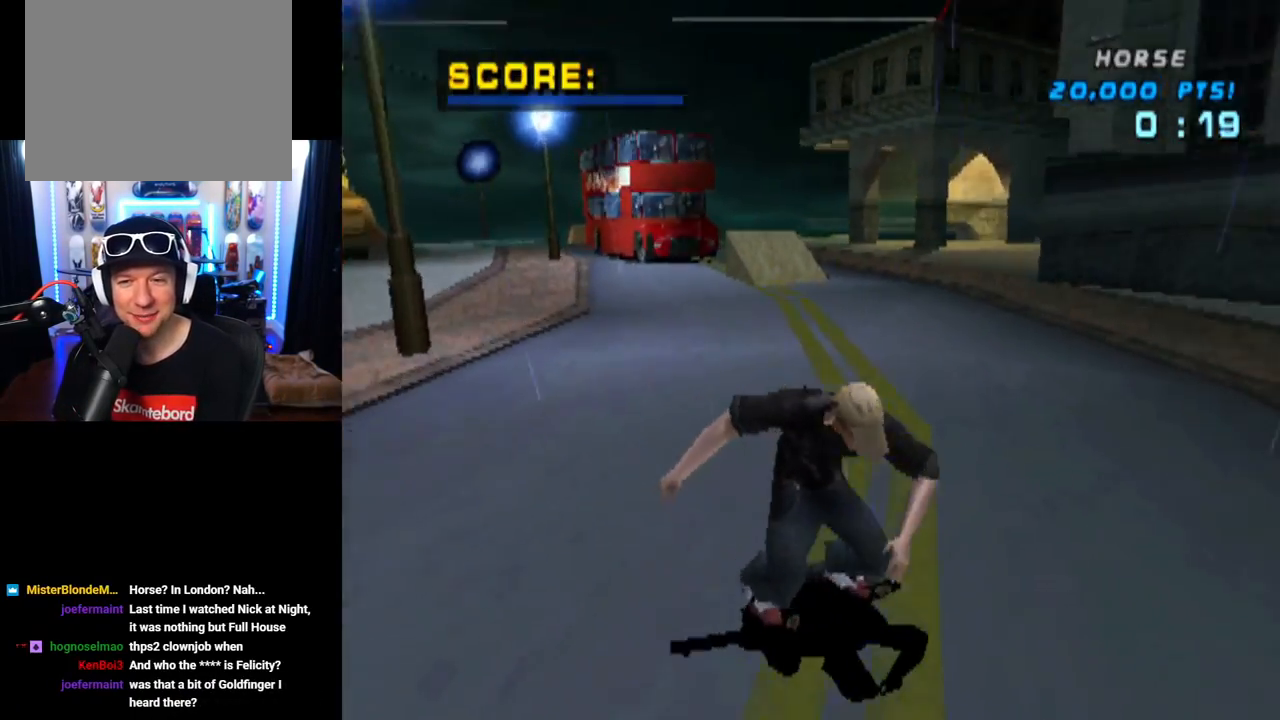
{"buttons": ["CROSS"], "left_stick": "center", "right_stick": "center", "events": [[384, "DPAD_DOWN", "up"], [450, "DPAD_RIGHT", "up"]]}
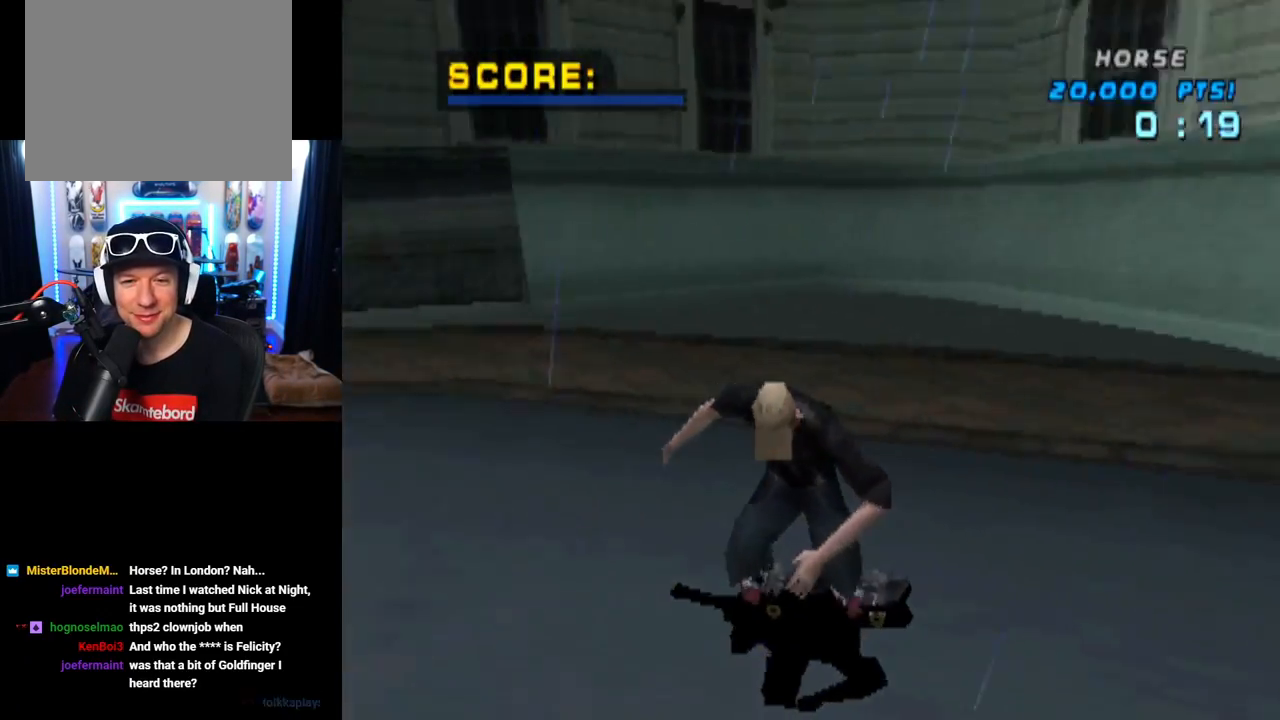
{"buttons": ["CROSS"], "left_stick": "center", "right_stick": "center", "events": []}
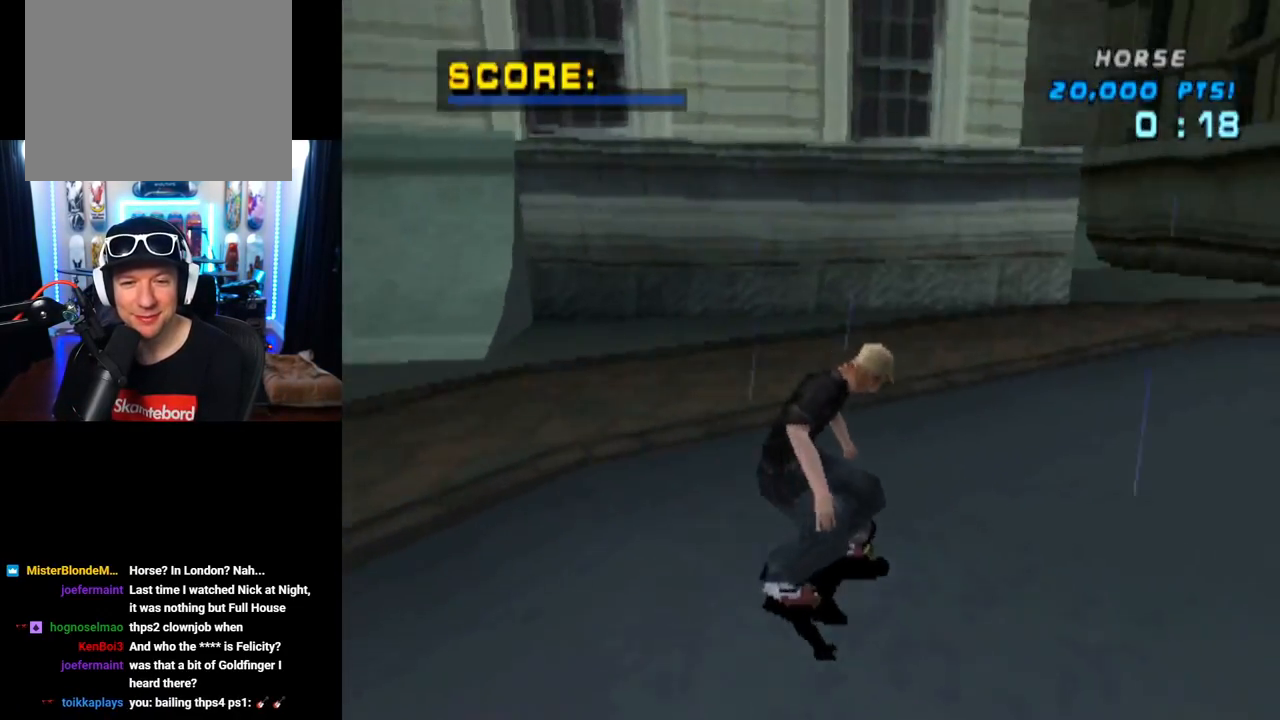
{"buttons": ["CROSS"], "left_stick": "center", "right_stick": "center", "events": [[217, "DPAD_RIGHT", "down"], [384, "DPAD_RIGHT", "up"]]}
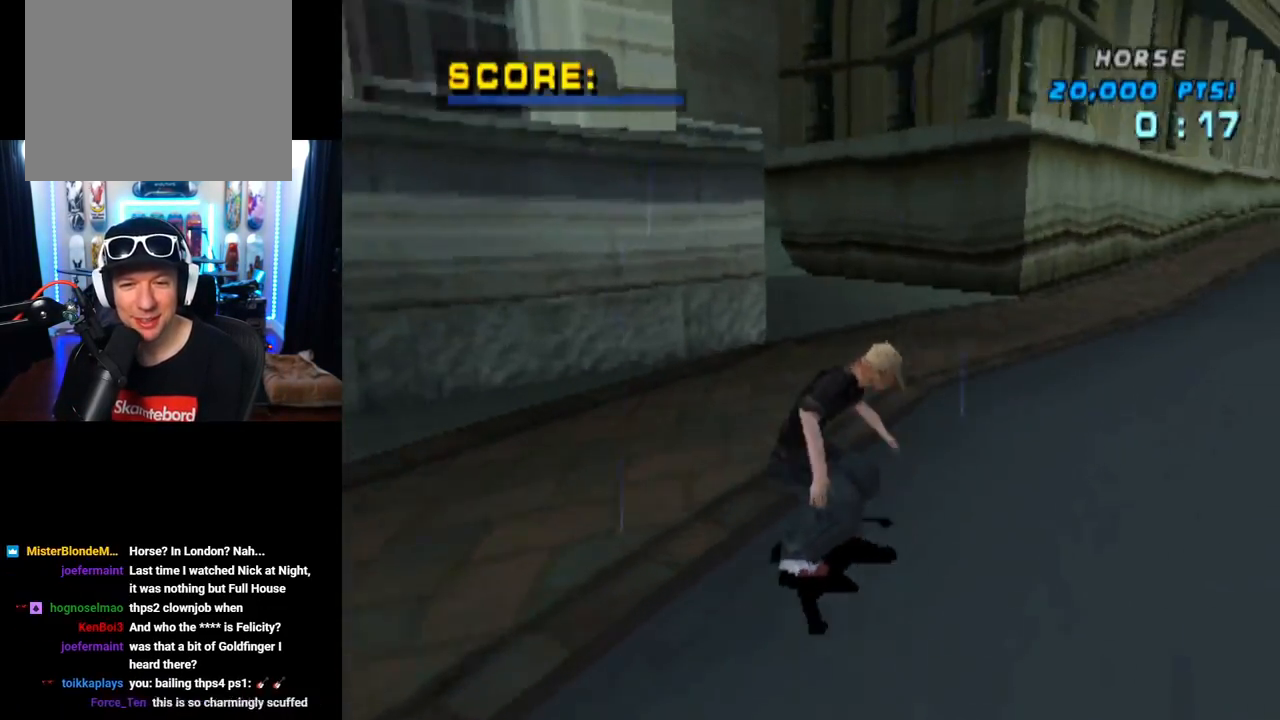
{"buttons": ["TRIANGLE"], "left_stick": "center", "right_stick": "center", "events": [[17, "DPAD_RIGHT", "down"], [150, "DPAD_RIGHT", "up"], [150, "DPAD_UP", "down"], [150, "TRIANGLE", "down"], [217, "CROSS", "up"], [384, "DPAD_UP", "up"]]}
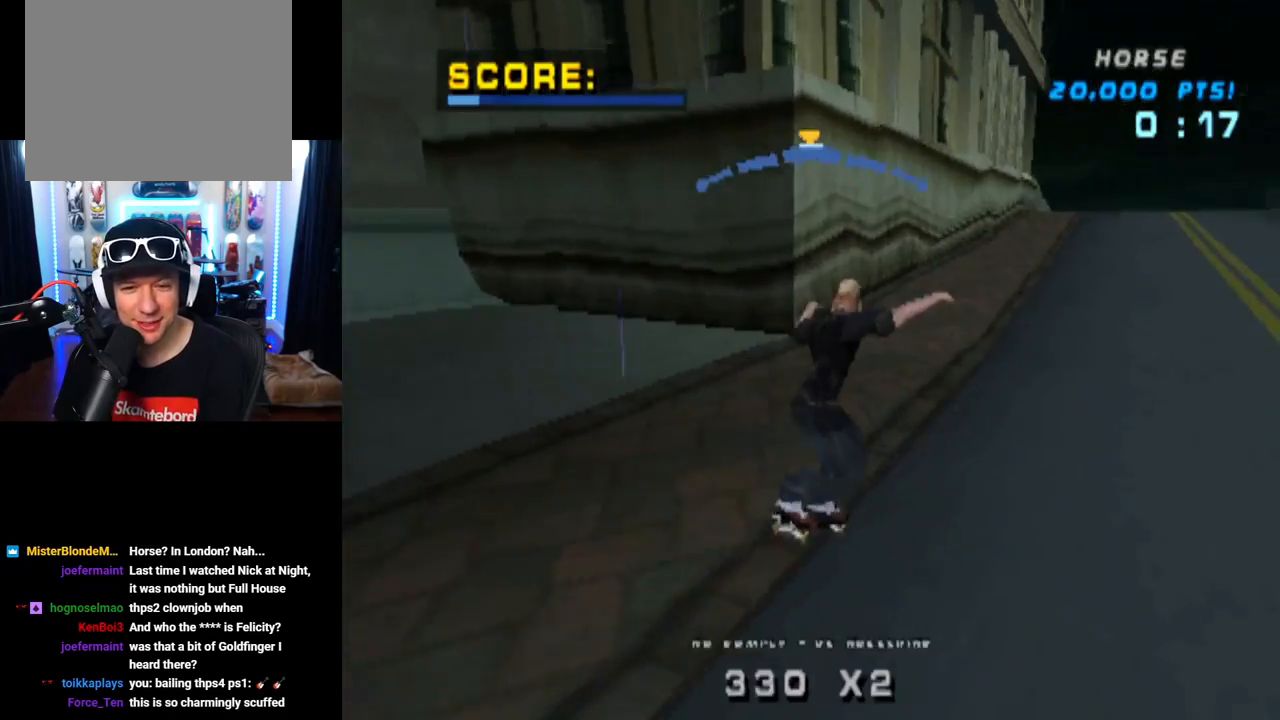
{"buttons": ["CROSS"], "left_stick": "center", "right_stick": "center", "events": [[334, "TRIANGLE", "up"], [350, "CROSS", "down"]]}
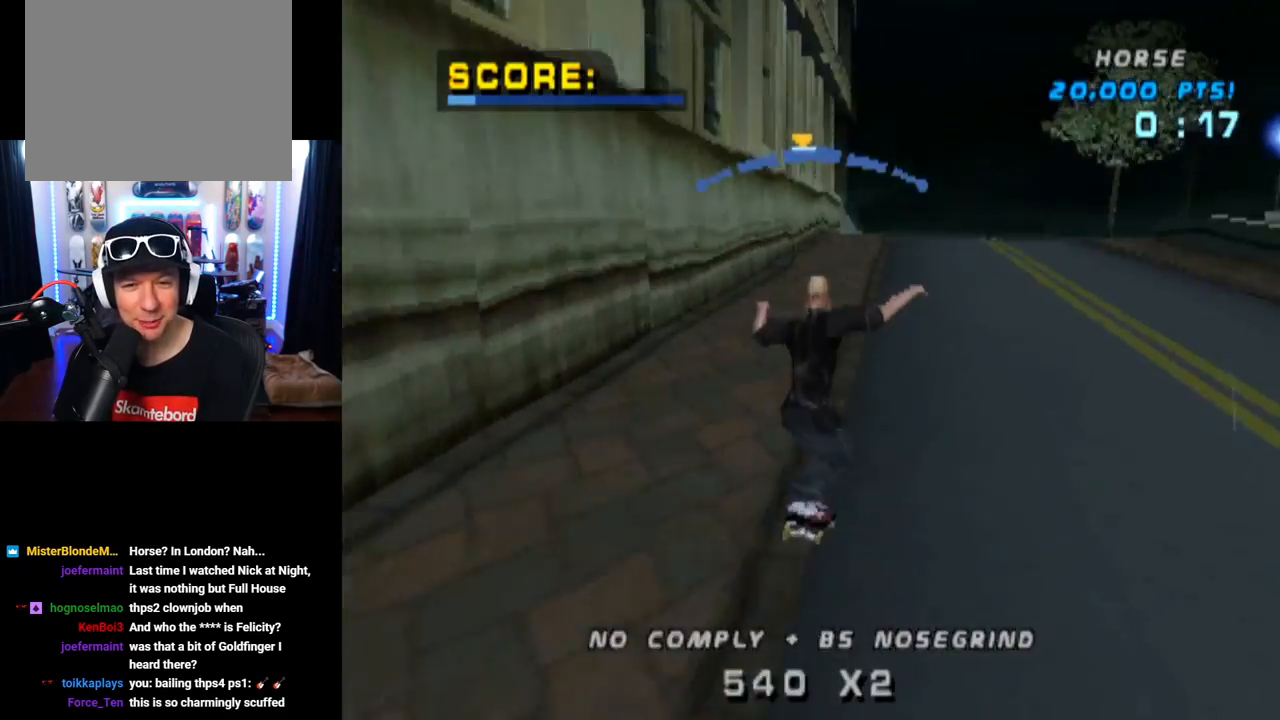
{"buttons": ["TRIANGLE", "L1", "DPAD_UP"], "left_stick": "center", "right_stick": "center", "events": [[34, "DPAD_UP", "down"], [50, "L1", "down"], [67, "SQUARE", "down"], [100, "CROSS", "up"], [234, "DPAD_UP", "up"], [301, "SQUARE", "up"], [317, "DPAD_UP", "down"], [417, "DPAD_UP", "up"], [484, "DPAD_UP", "down"], [501, "TRIANGLE", "down"]]}
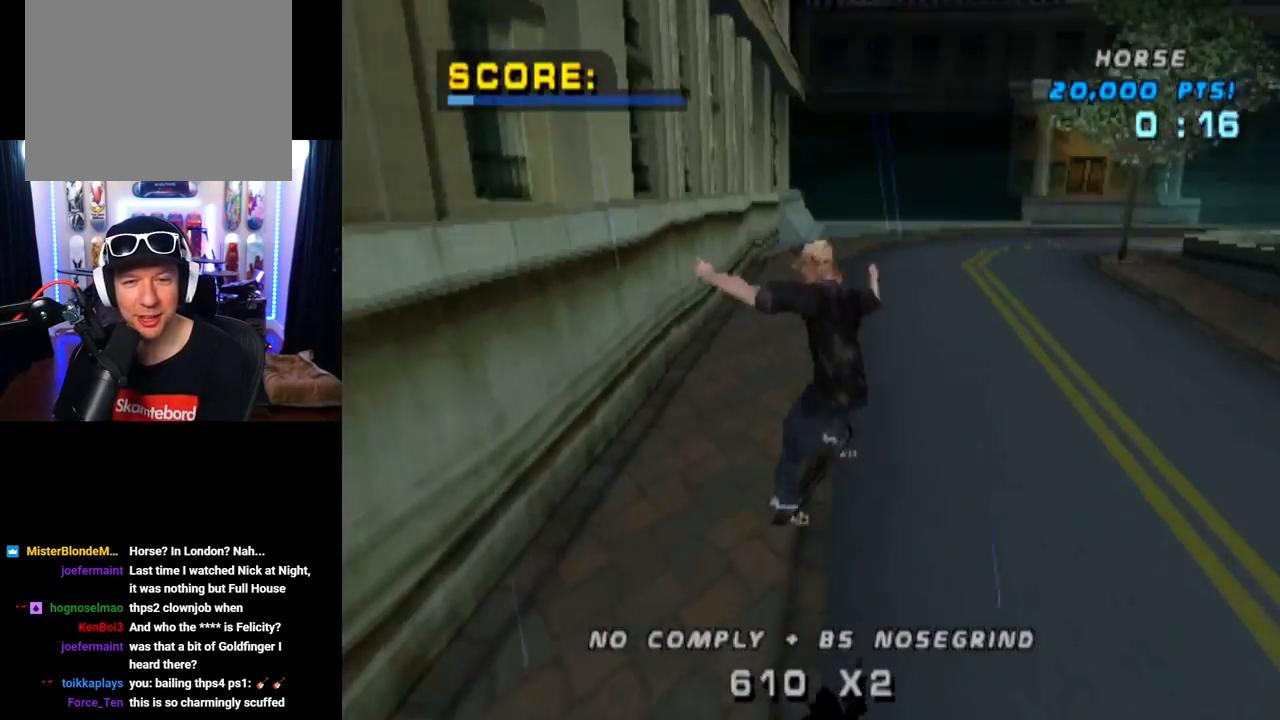
{"buttons": ["TRIANGLE", "L1"], "left_stick": "center", "right_stick": "center", "events": [[417, "DPAD_UP", "up"]]}
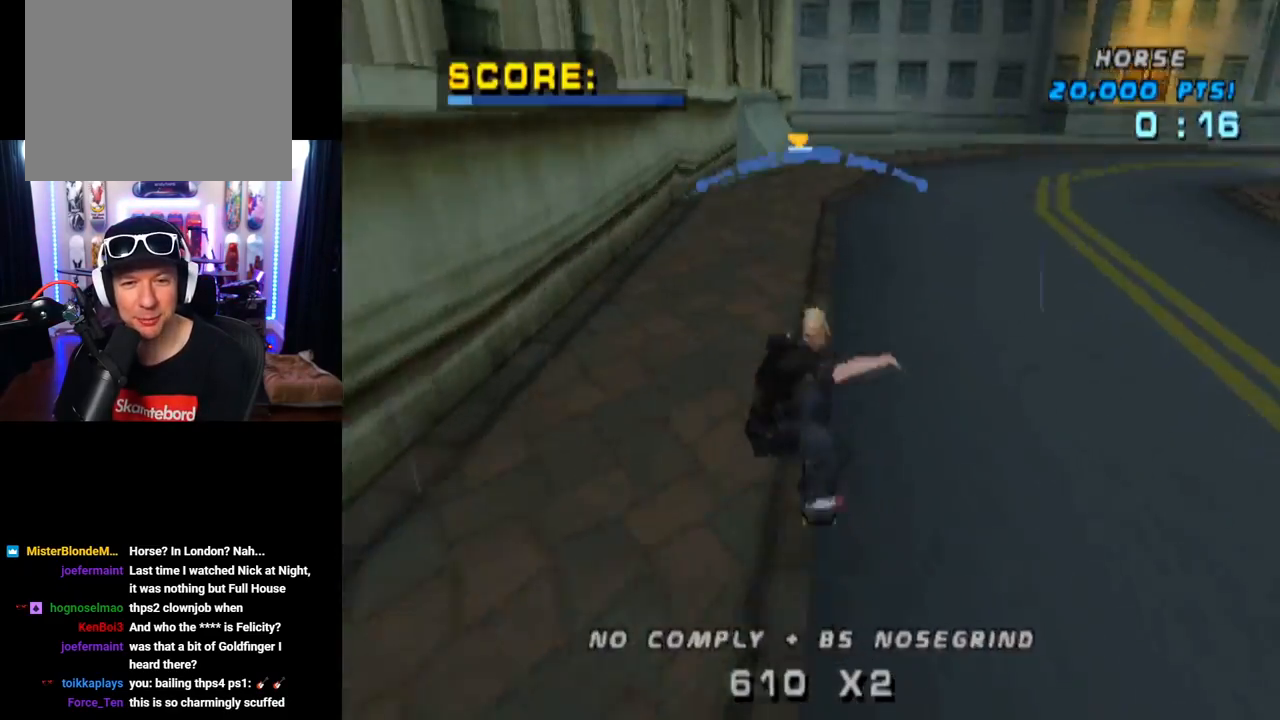
{"buttons": ["SQUARE", "L1", "DPAD_DOWN", "DPAD_RIGHT"], "left_stick": "center", "right_stick": "center", "events": [[17, "L1", "up"], [167, "CROSS", "down"], [167, "TRIANGLE", "up"], [201, "DPAD_RIGHT", "down"], [217, "DPAD_DOWN", "down"], [251, "L1", "down"], [317, "SQUARE", "down"], [367, "CROSS", "up"]]}
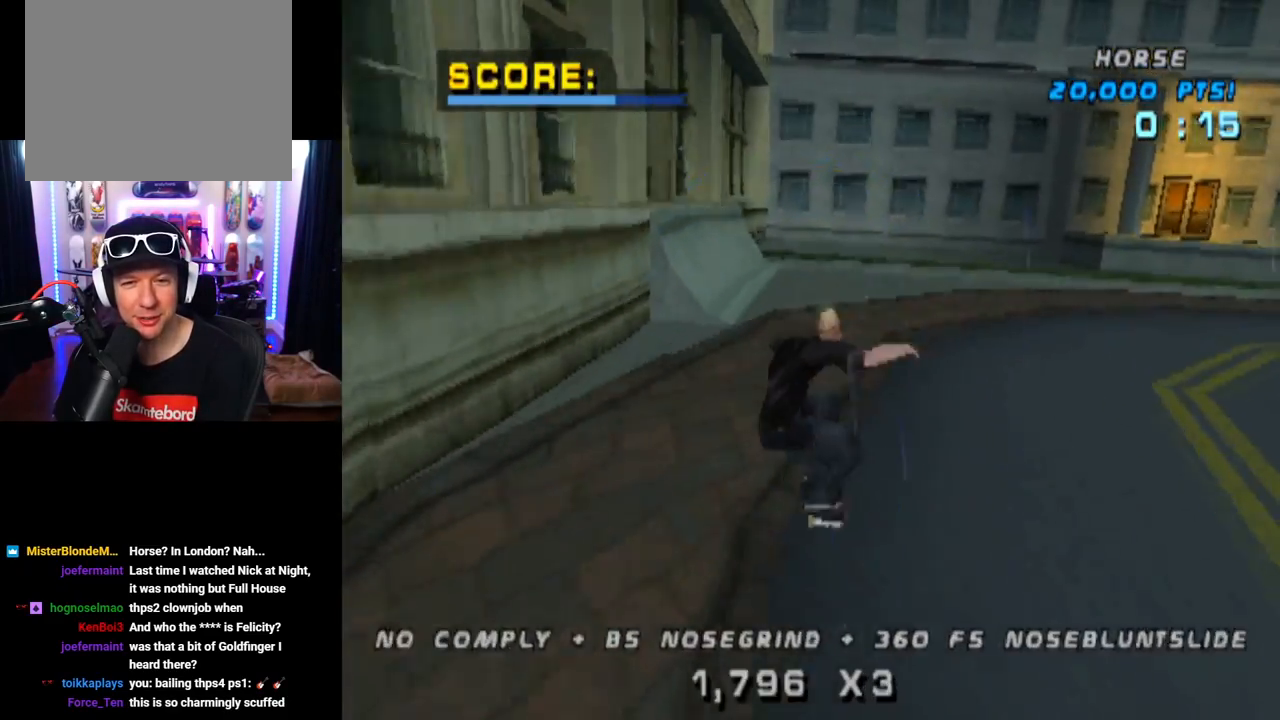
{"buttons": ["CROSS", "DPAD_DOWN"], "left_stick": "center", "right_stick": "center"}
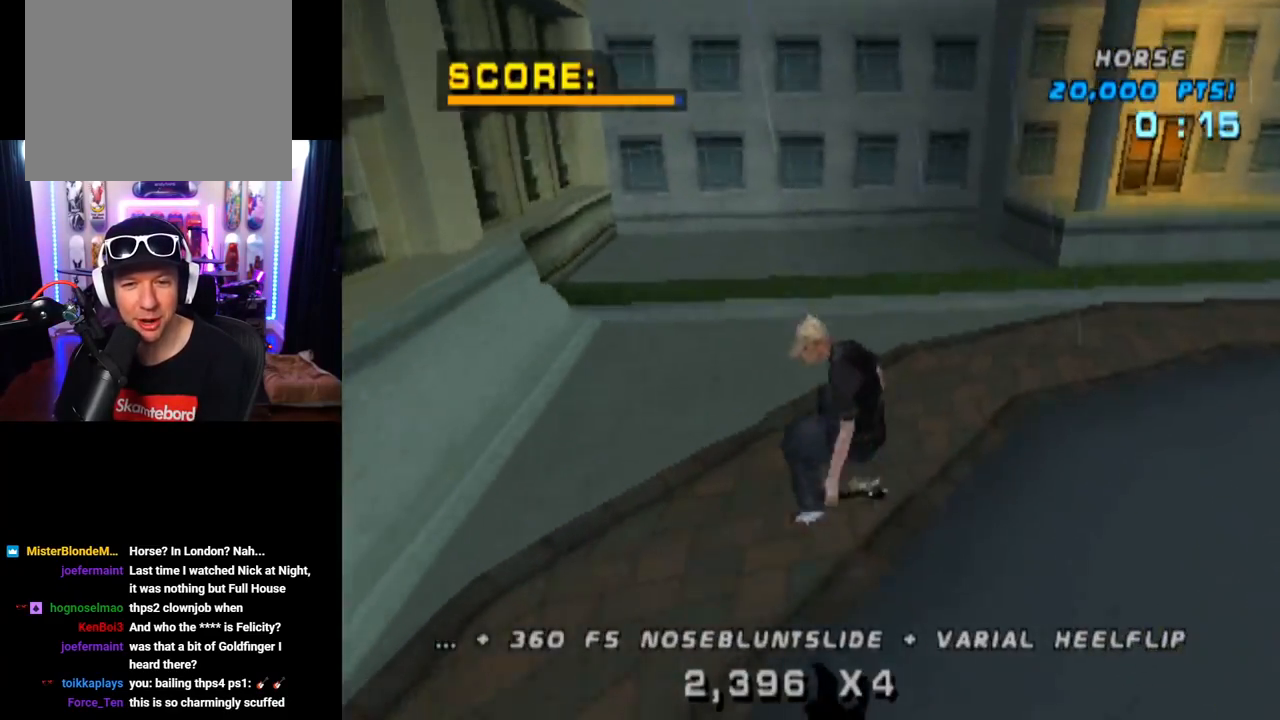
{"buttons": ["CROSS", "DPAD_DOWN", "DPAD_RIGHT"], "left_stick": "center", "right_stick": "center"}
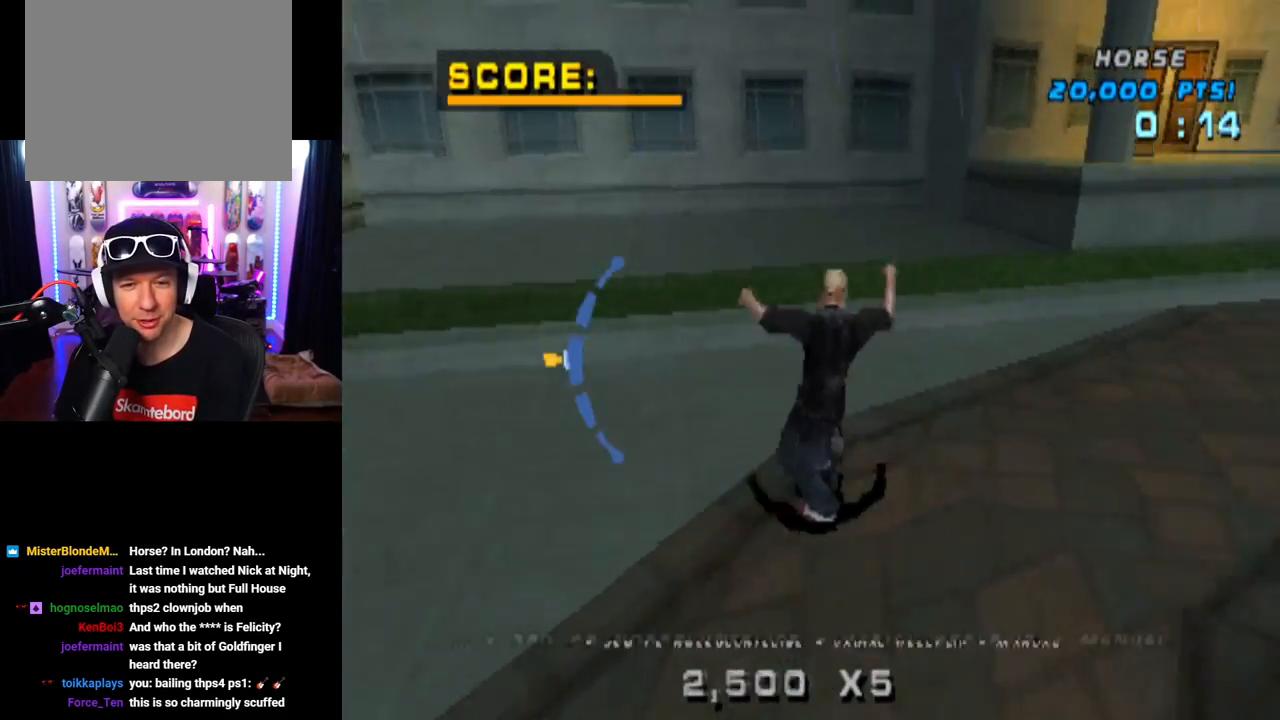
{"buttons": ["TRIANGLE"], "left_stick": "center", "right_stick": "center", "events": [[234, "TRIANGLE", "down"], [267, "CROSS", "up"], [317, "DPAD_DOWN", "up"], [334, "DPAD_RIGHT", "up"]]}
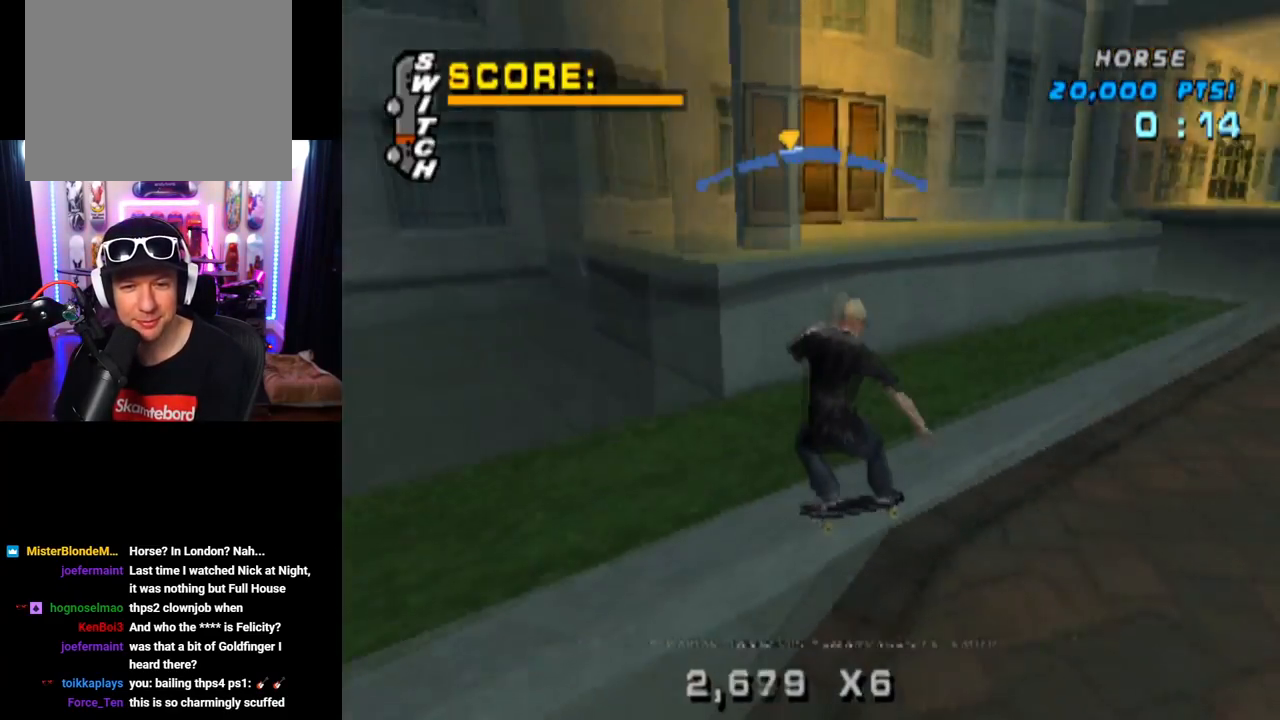
{"buttons": ["CROSS", "L1", "DPAD_DOWN", "DPAD_RIGHT"], "left_stick": "center", "right_stick": "center", "events": [[217, "DPAD_LEFT", "down"], [283, "TRIANGLE", "up"], [300, "CROSS", "down"], [317, "DPAD_LEFT", "up"], [383, "DPAD_RIGHT", "down"], [417, "DPAD_DOWN", "down"], [450, "CROSS", "up"], [500, "CROSS", "down"], [500, "L1", "down"]]}
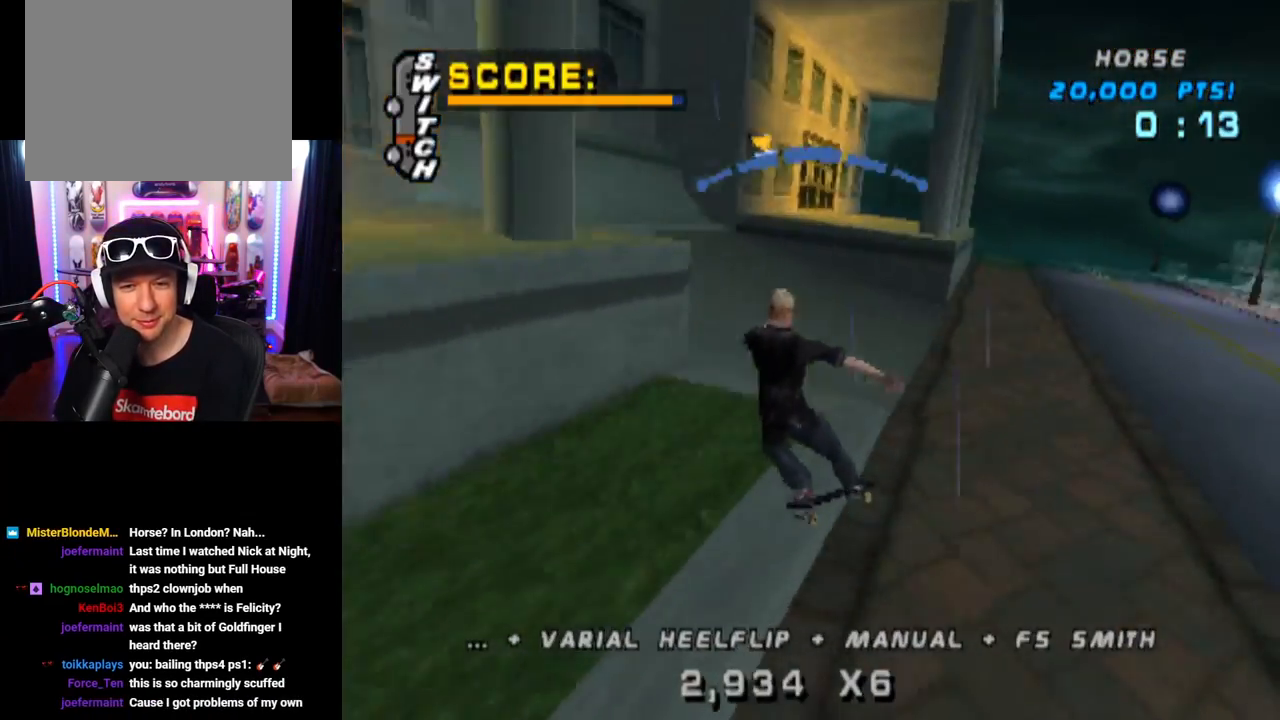
{"buttons": ["TRIANGLE", "DPAD_DOWN"], "left_stick": "center", "right_stick": "center", "events": [[184, "CROSS", "up"], [234, "DPAD_DOWN", "up"], [234, "DPAD_RIGHT", "up"], [284, "TRIANGLE", "down"], [334, "DPAD_UP", "down"], [434, "DPAD_UP", "up"], [467, "DPAD_DOWN", "down"], [484, "L1", "up"]]}
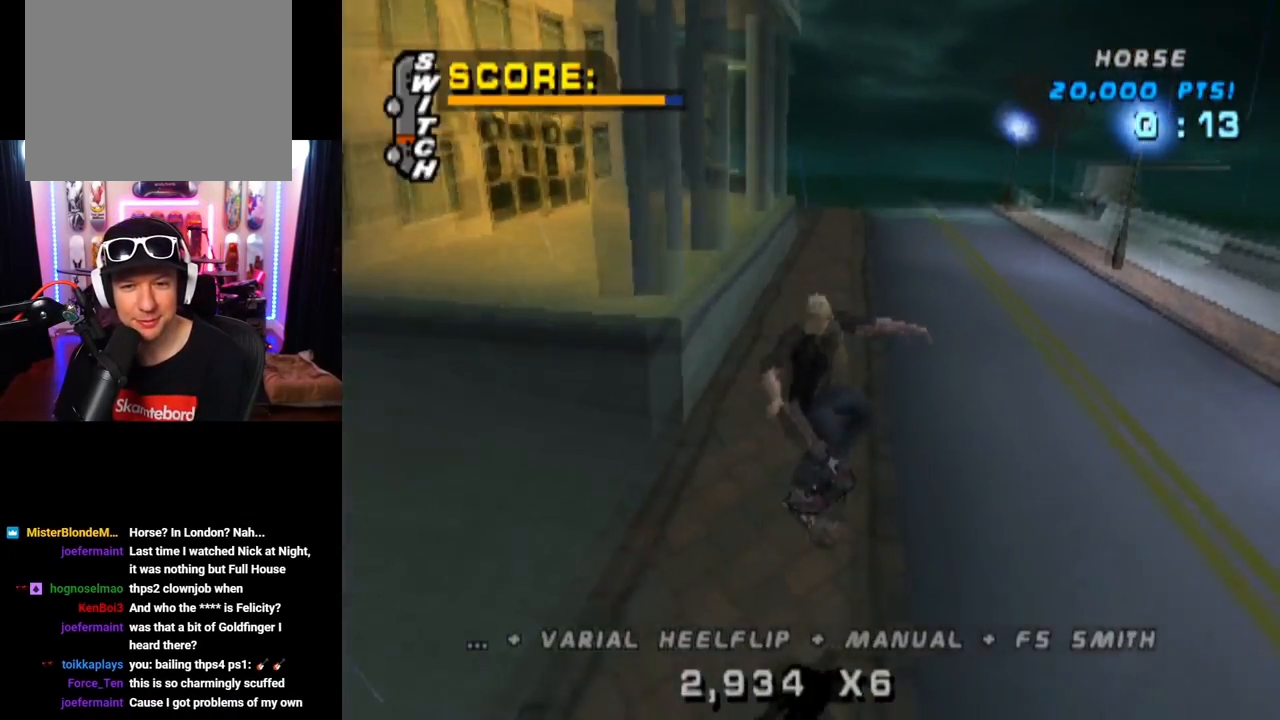
{"buttons": ["TRIANGLE"], "left_stick": "center", "right_stick": "center", "events": [[116, "DPAD_DOWN", "up"], [150, "DPAD_UP", "down"], [233, "DPAD_DOWN", "down"], [250, "DPAD_UP", "up"], [333, "DPAD_RIGHT", "down"], [350, "DPAD_DOWN", "up"], [367, "DPAD_RIGHT", "up"], [367, "DPAD_UP", "down"], [500, "DPAD_UP", "up"]]}
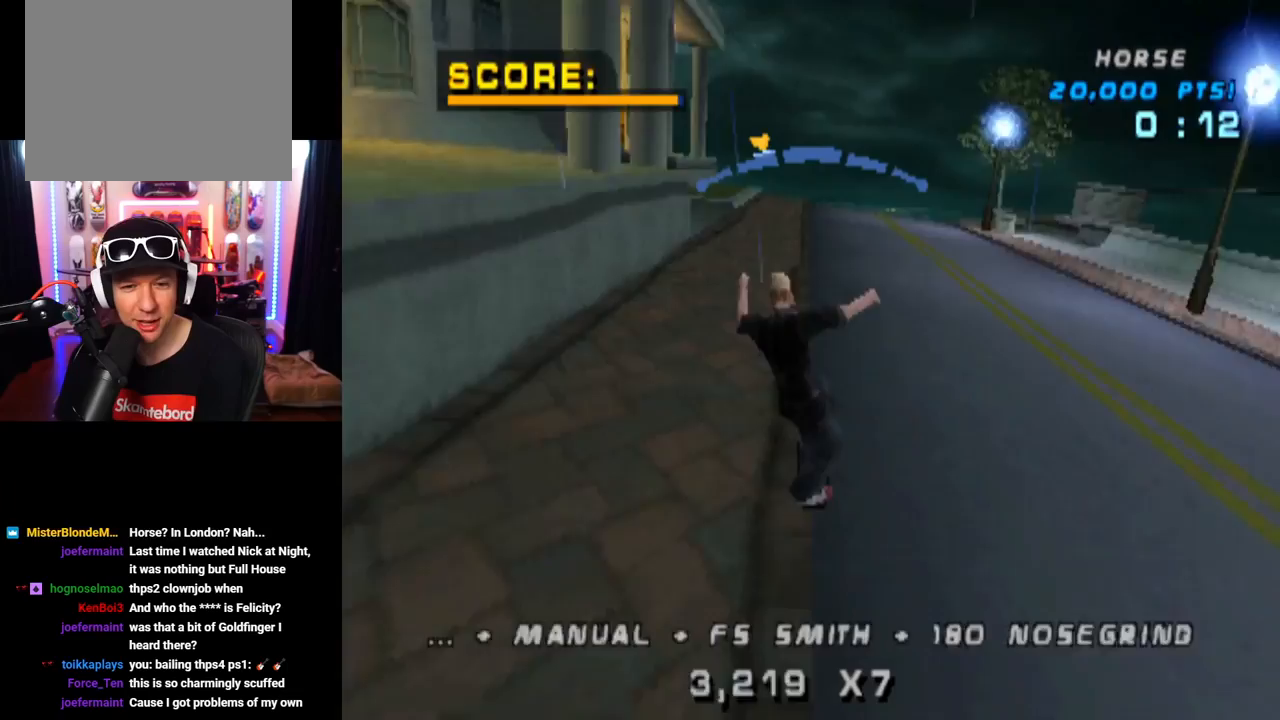
{"buttons": ["CROSS", "DPAD_LEFT"], "left_stick": "center", "right_stick": "center", "events": [[150, "DPAD_RIGHT", "down"], [217, "CROSS", "down"], [250, "TRIANGLE", "up"], [300, "DPAD_RIGHT", "up"], [467, "DPAD_LEFT", "down"]]}
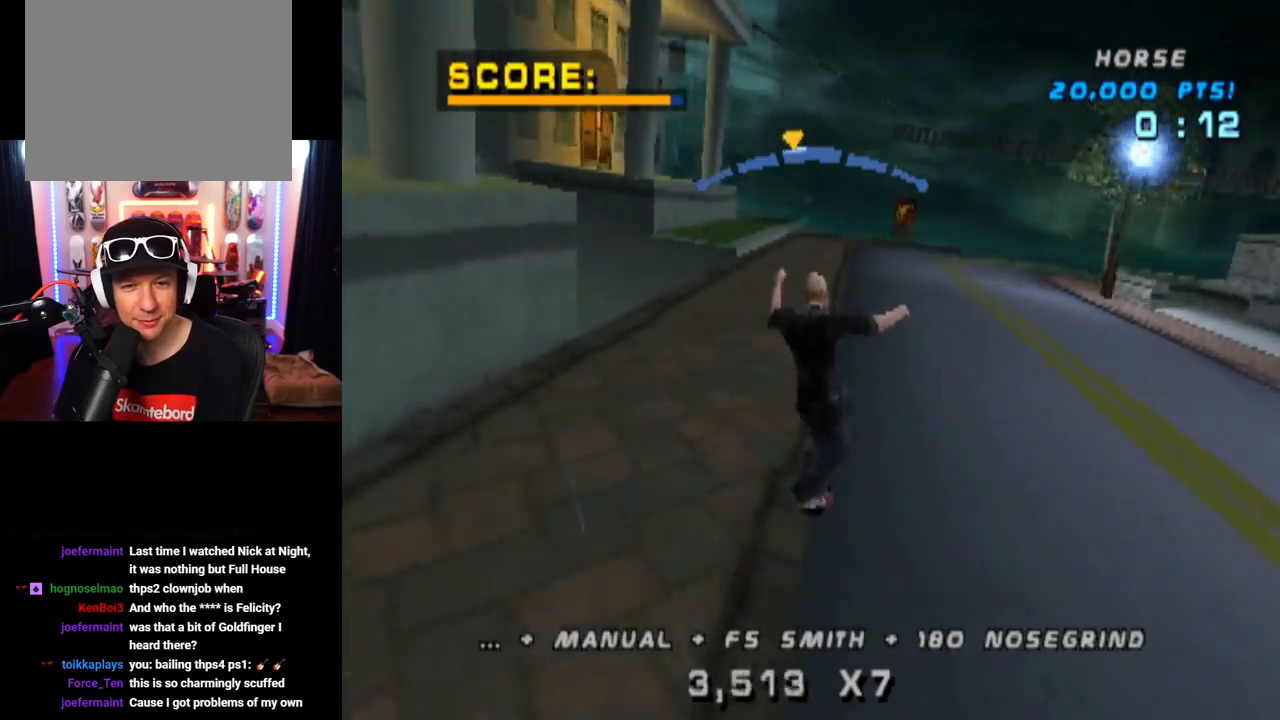
{"buttons": ["CROSS", "SQUARE", "L1", "DPAD_DOWN", "DPAD_RIGHT"], "left_stick": "center", "right_stick": "center", "events": [[283, "DPAD_LEFT", "up"], [400, "DPAD_DOWN", "down"], [400, "DPAD_RIGHT", "down"], [467, "L1", "down"], [483, "SQUARE", "down"]]}
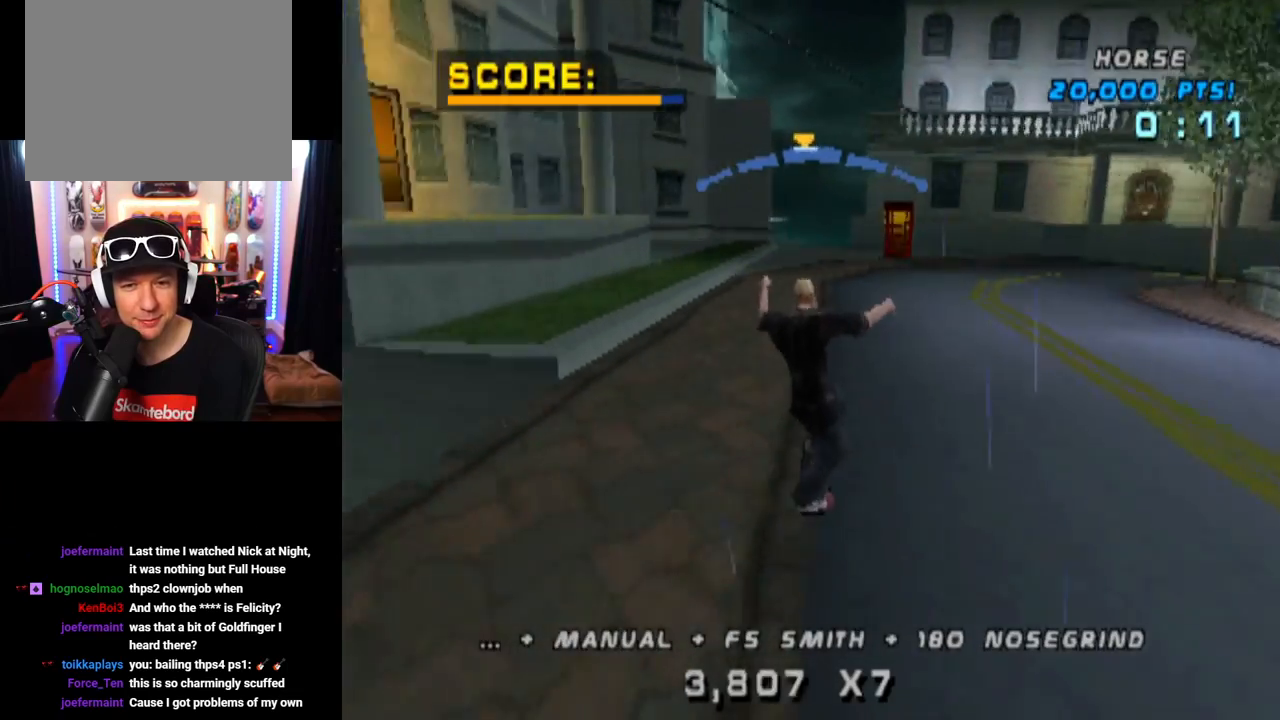
{"buttons": ["CROSS"], "left_stick": "center", "right_stick": "center", "events": [[34, "CROSS", "up"], [217, "CROSS", "down"], [234, "SQUARE", "up"], [250, "DPAD_DOWN", "up"], [284, "DPAD_RIGHT", "up"], [401, "DPAD_UP", "down"], [501, "DPAD_UP", "up"], [501, "L1", "up"]]}
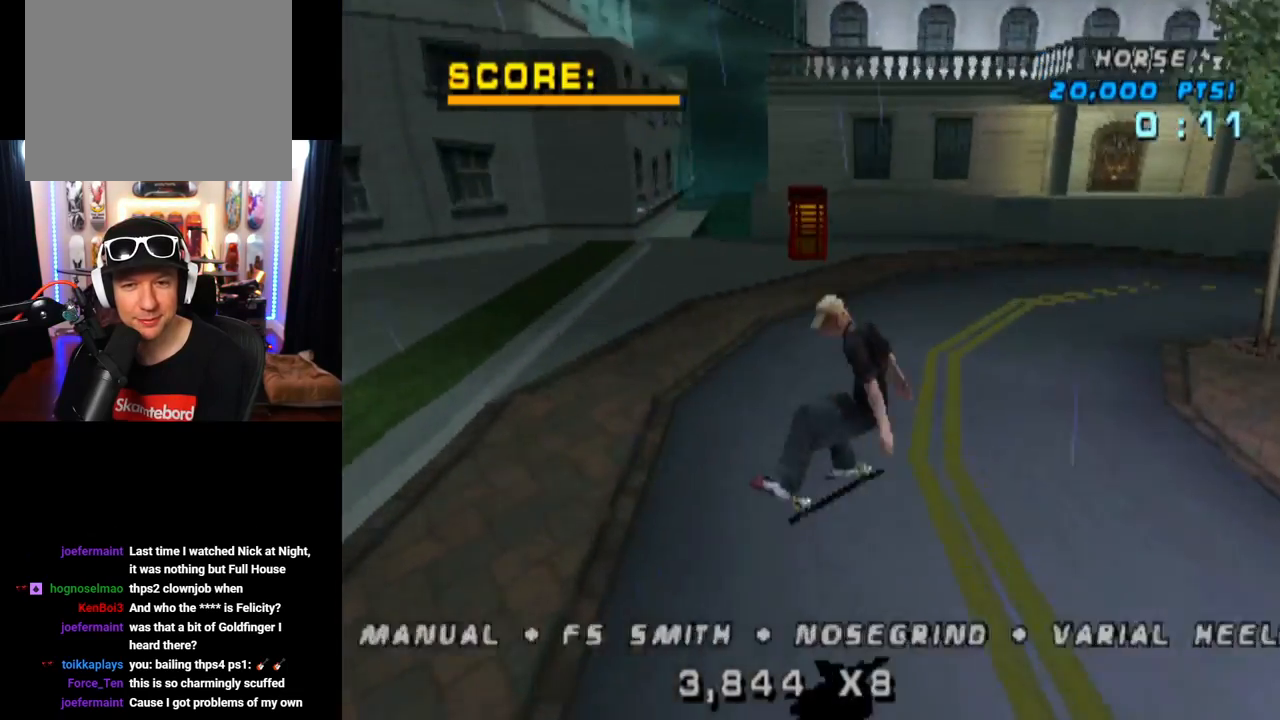
{"buttons": ["CROSS", "DPAD_DOWN", "DPAD_RIGHT"], "left_stick": "center", "right_stick": "center", "events": [[66, "DPAD_DOWN", "down"], [150, "DPAD_RIGHT", "down"], [183, "DPAD_DOWN", "up"], [183, "DPAD_RIGHT", "up"], [217, "DPAD_UP", "down"], [367, "DPAD_RIGHT", "down"], [400, "DPAD_UP", "up"], [417, "DPAD_DOWN", "down"]]}
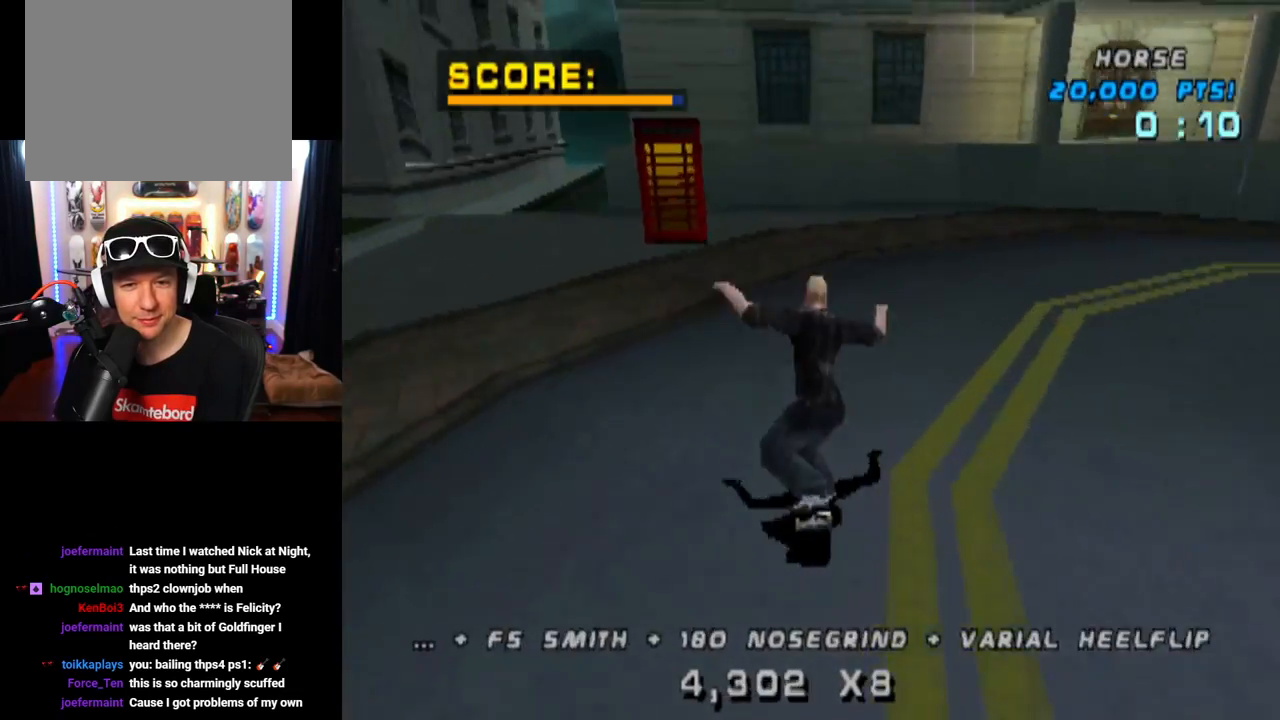
{"buttons": ["CROSS", "DPAD_UP"], "left_stick": "center", "right_stick": "center", "events": [[17, "DPAD_DOWN", "up"], [250, "DPAD_RIGHT", "up"], [384, "DPAD_UP", "down"]]}
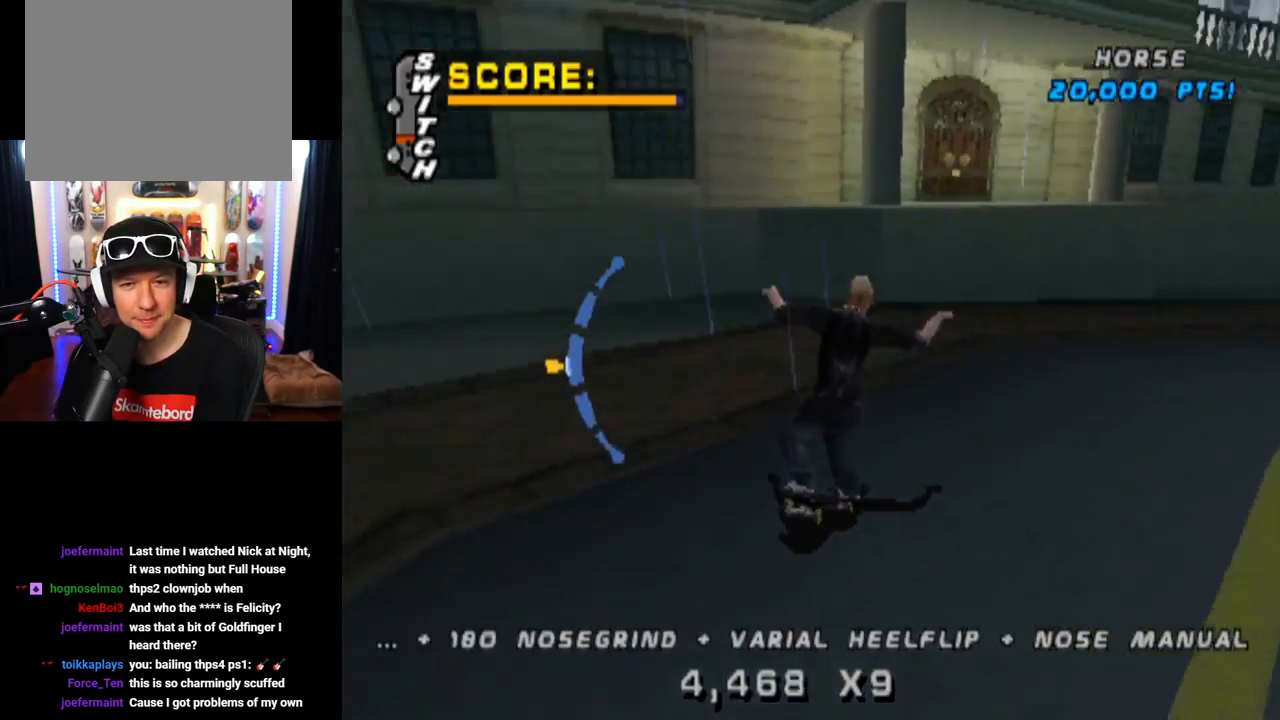
{"buttons": ["TRIANGLE", "DPAD_UP", "DPAD_RIGHT"], "left_stick": "center", "right_stick": "center", "events": [[16, "DPAD_UP", "up"], [66, "CROSS", "up"], [166, "DPAD_UP", "down"], [283, "DPAD_UP", "up"], [300, "TRIANGLE", "down"], [367, "DPAD_DOWN", "down"], [433, "DPAD_RIGHT", "down"], [483, "DPAD_DOWN", "up"], [483, "DPAD_UP", "down"]]}
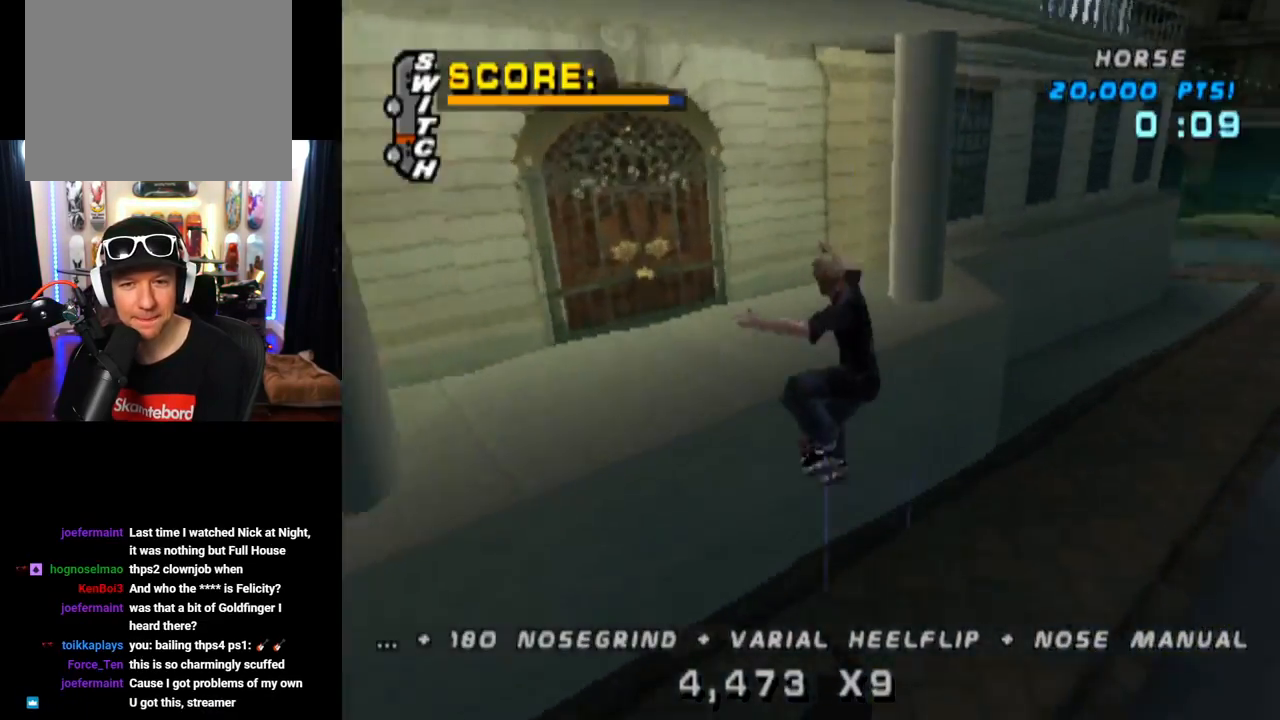
{"buttons": ["TRIANGLE"], "left_stick": "center", "right_stick": "center", "events": [[67, "DPAD_RIGHT", "up"], [117, "DPAD_DOWN", "down"], [117, "DPAD_UP", "up"], [234, "DPAD_DOWN", "up"], [250, "DPAD_UP", "down"], [367, "DPAD_UP", "up"]]}
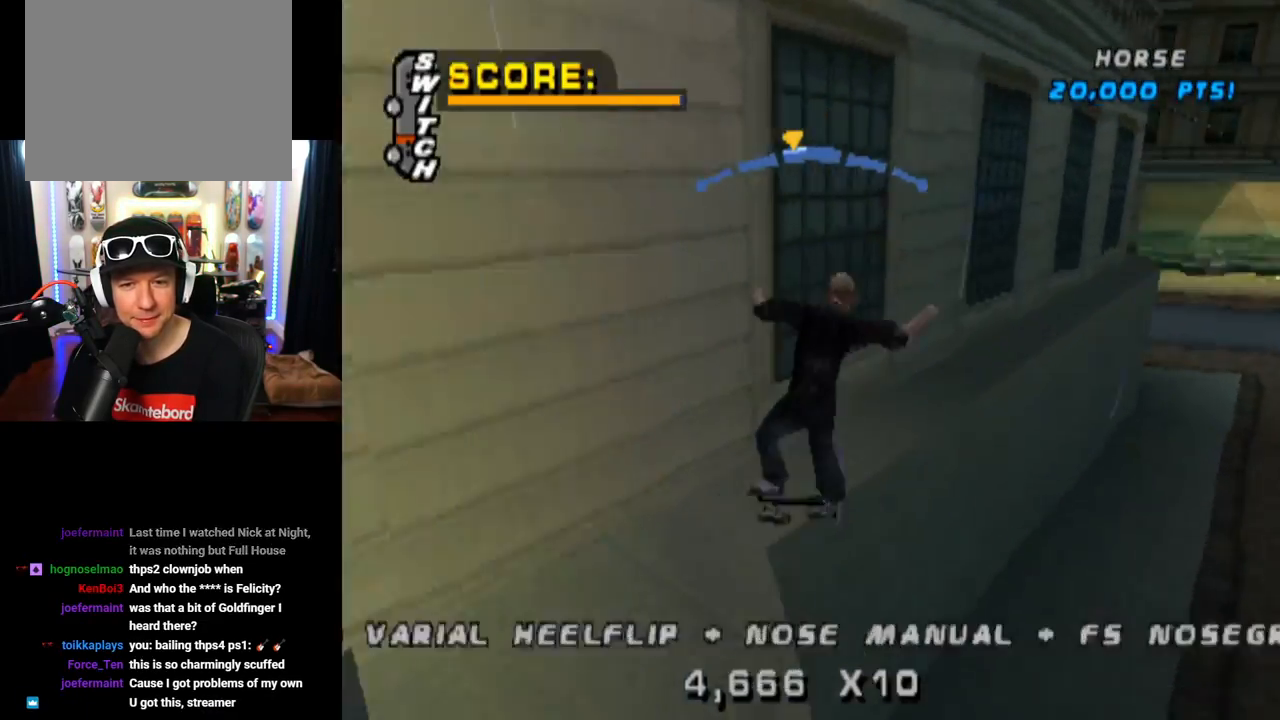
{"buttons": ["CROSS"], "left_stick": "center", "right_stick": "center", "events": [[50, "DPAD_UP", "down"], [167, "DPAD_UP", "up"], [383, "CROSS", "down"], [400, "TRIANGLE", "up"]]}
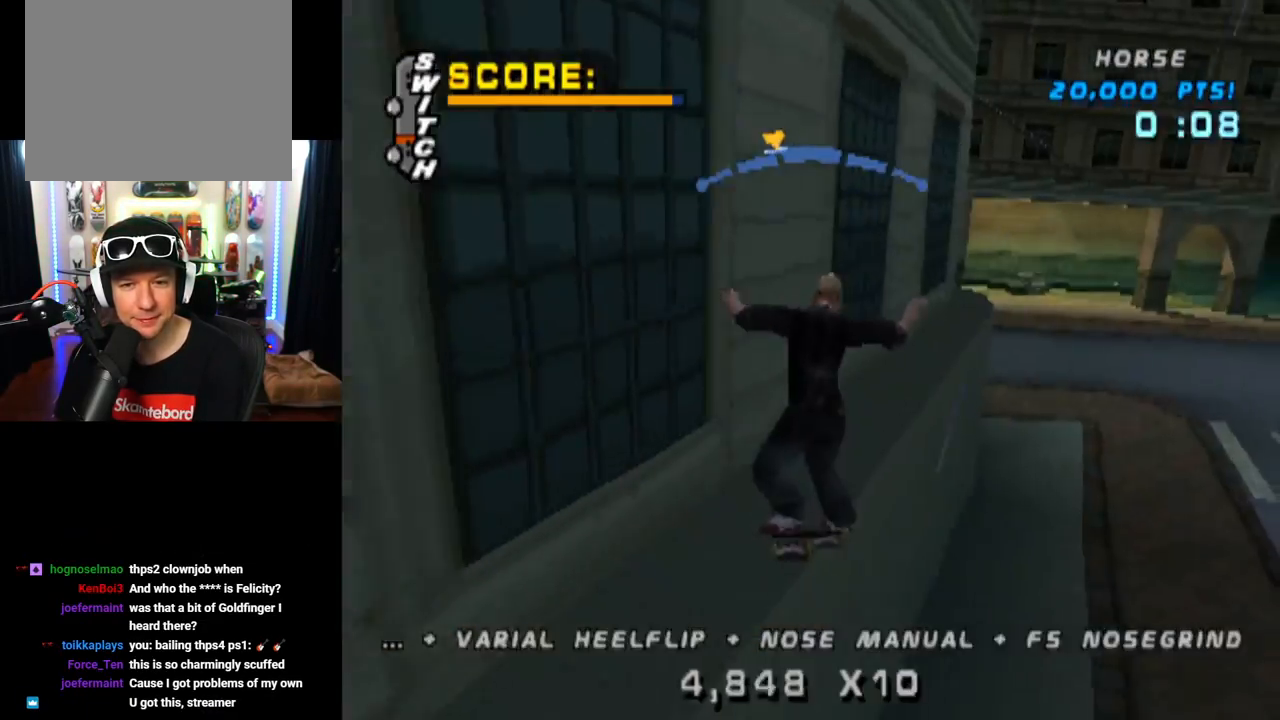
{"buttons": ["CROSS"], "left_stick": "center", "right_stick": "center", "events": [[34, "DPAD_RIGHT", "down"], [167, "DPAD_RIGHT", "up"], [267, "DPAD_RIGHT", "down"], [334, "DPAD_RIGHT", "up"]]}
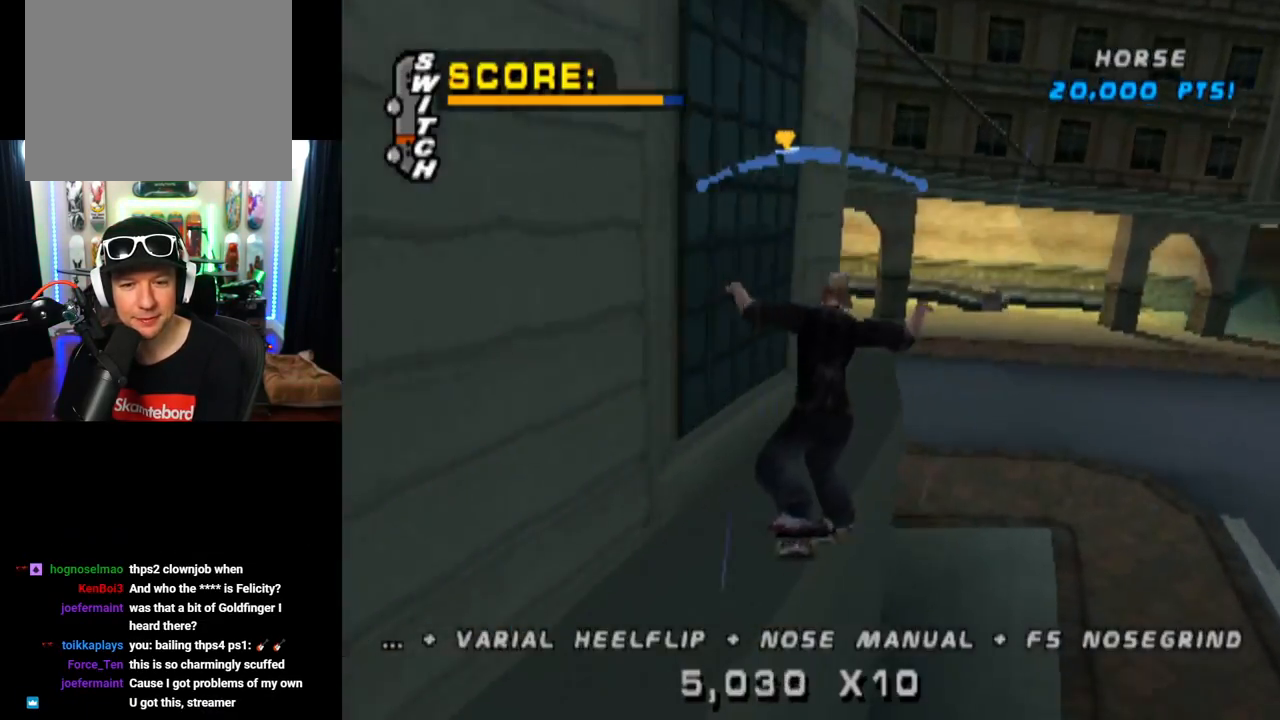
{"buttons": ["CIRCLE", "L1", "DPAD_RIGHT"], "left_stick": "center", "right_stick": "center", "events": [[217, "DPAD_RIGHT", "down"], [233, "L1", "down"], [250, "CROSS", "up"], [267, "CIRCLE", "down"]]}